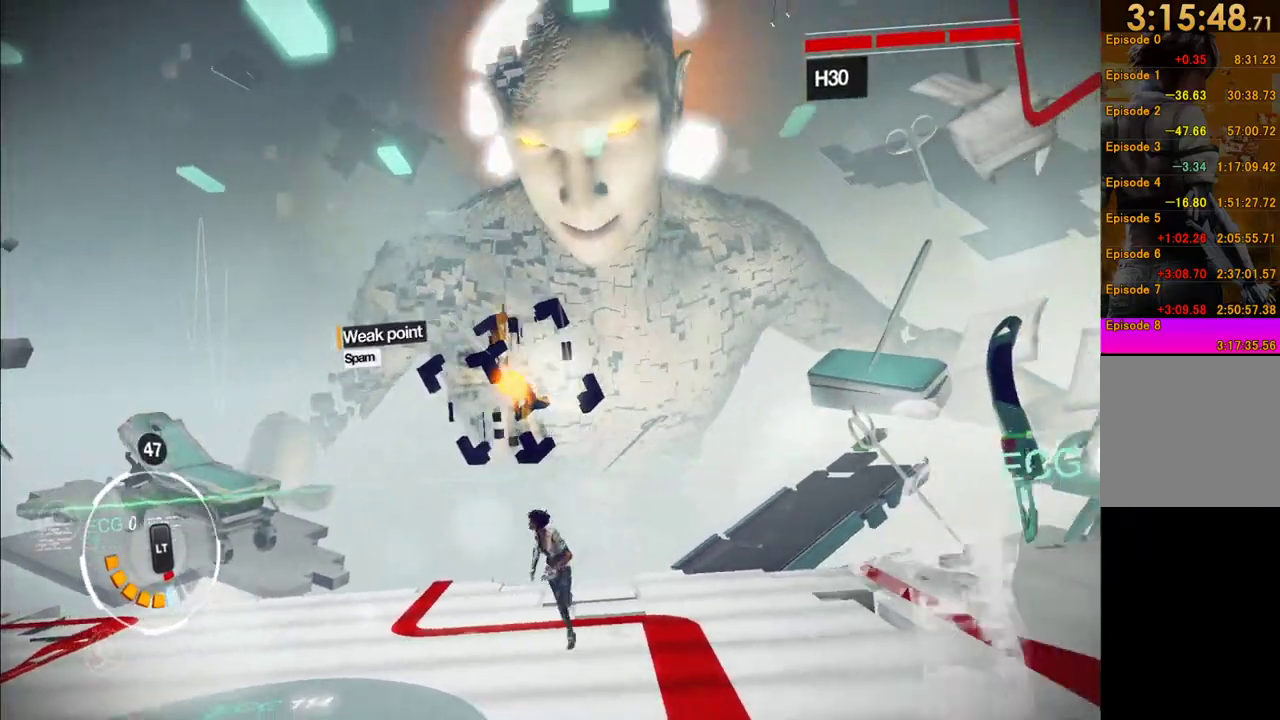
Gameplay with a controller (Xbox layout); each line is a JSON object with the inputs held at the frame after it. "events" lists button and stick changes between this image and that frame as [ms after this image, input, new state], when the widget could be followed in between. This overlay highlights the sticks when they move; stick clicks (L3 R3) are not distinguishable. Not read: L3 R3.
{"buttons": [], "left_stick": "down", "right_stick": "right", "events": [[83, "left_stick", "left"], [133, "right_stick", "center"], [233, "left_stick", "down-left"], [433, "right_stick", "right"], [467, "left_stick", "down"]]}
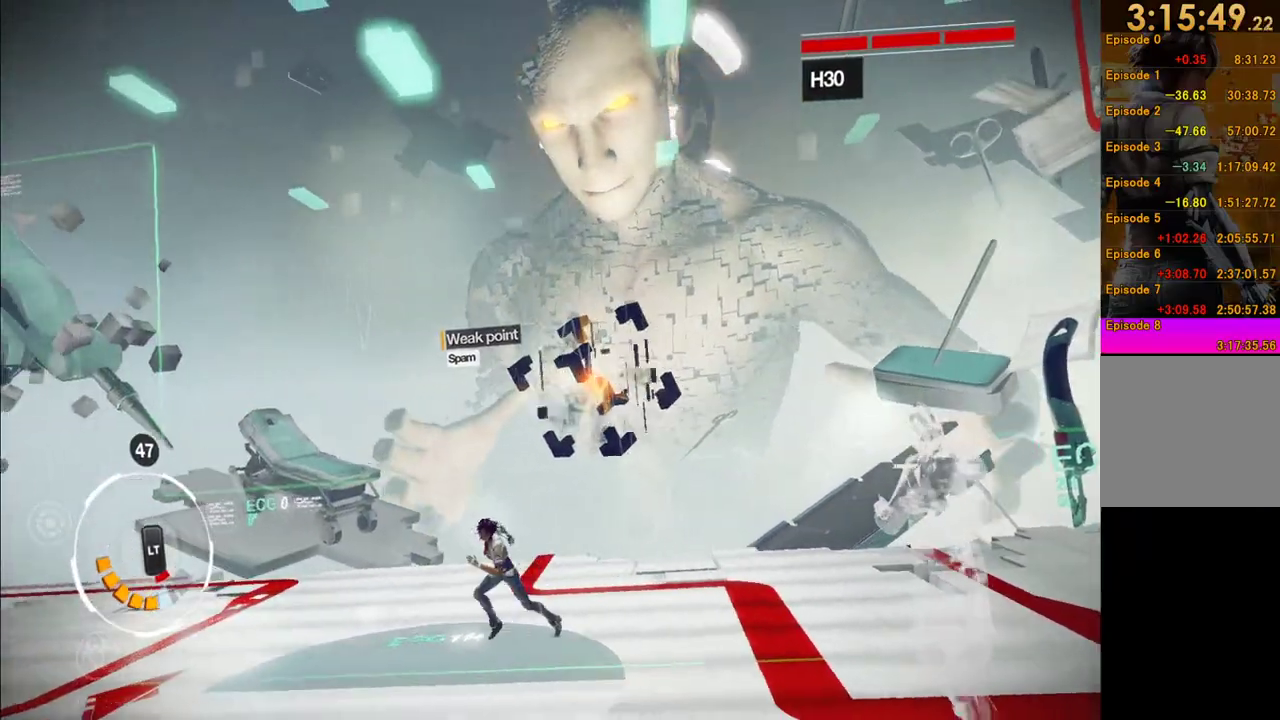
{"buttons": [], "left_stick": "right", "right_stick": "center", "events": [[200, "left_stick", "down-right"], [200, "right_stick", "center"], [317, "left_stick", "right"]]}
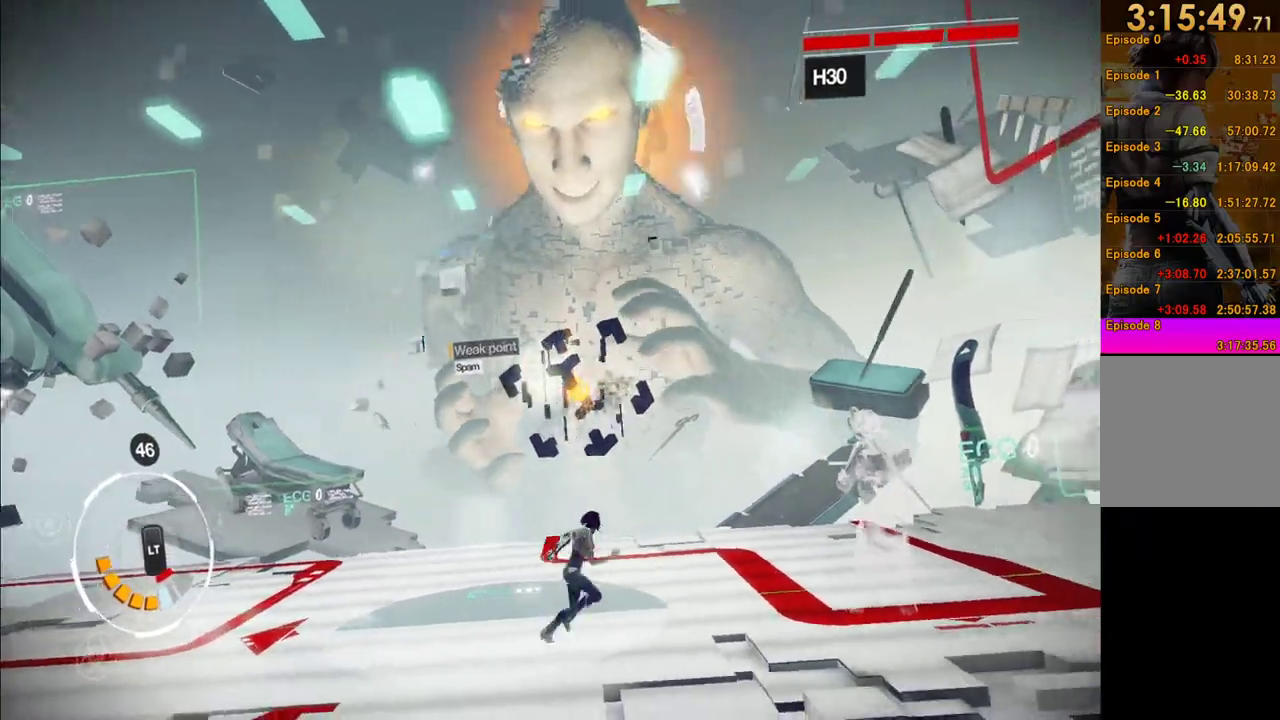
{"buttons": [], "left_stick": "left", "right_stick": "center", "events": [[233, "left_stick", "up"], [317, "left_stick", "up-left"], [467, "left_stick", "left"]]}
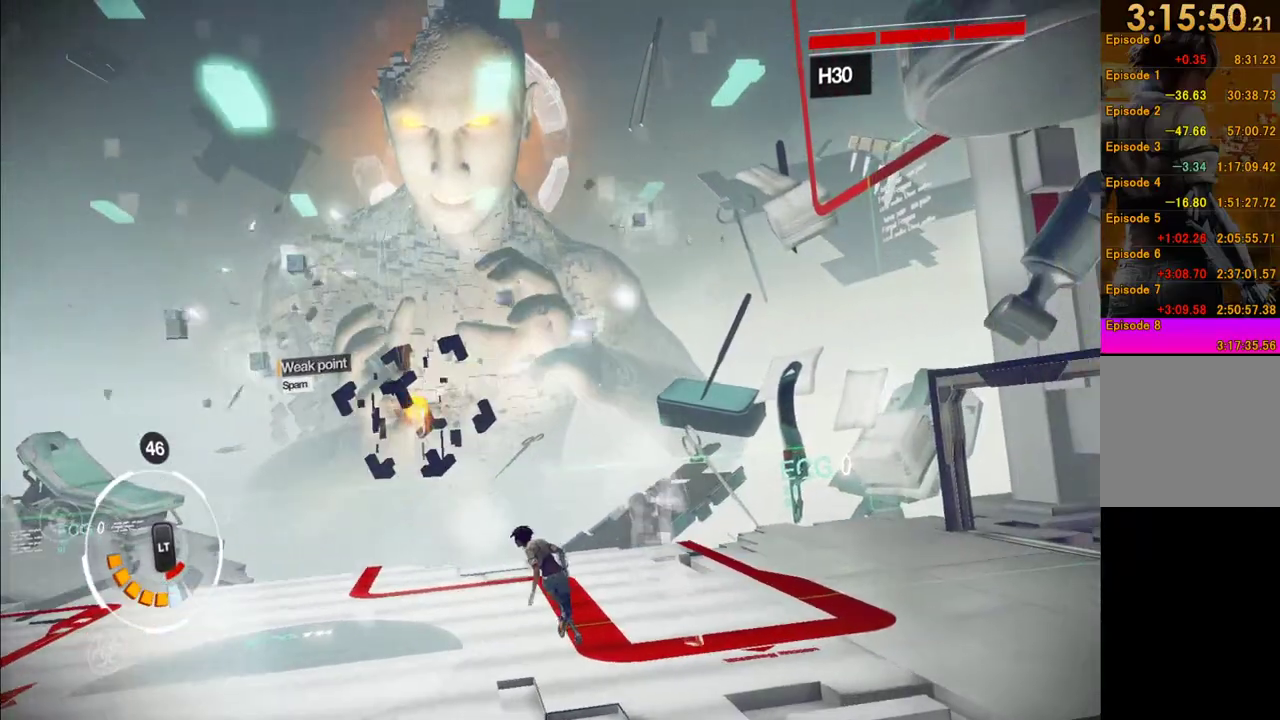
{"buttons": [], "left_stick": "down", "right_stick": "center", "events": [[150, "left_stick", "down-left"], [150, "right_stick", "right"], [217, "left_stick", "up-left"], [333, "left_stick", "down-left"], [350, "right_stick", "center"], [383, "left_stick", "down"]]}
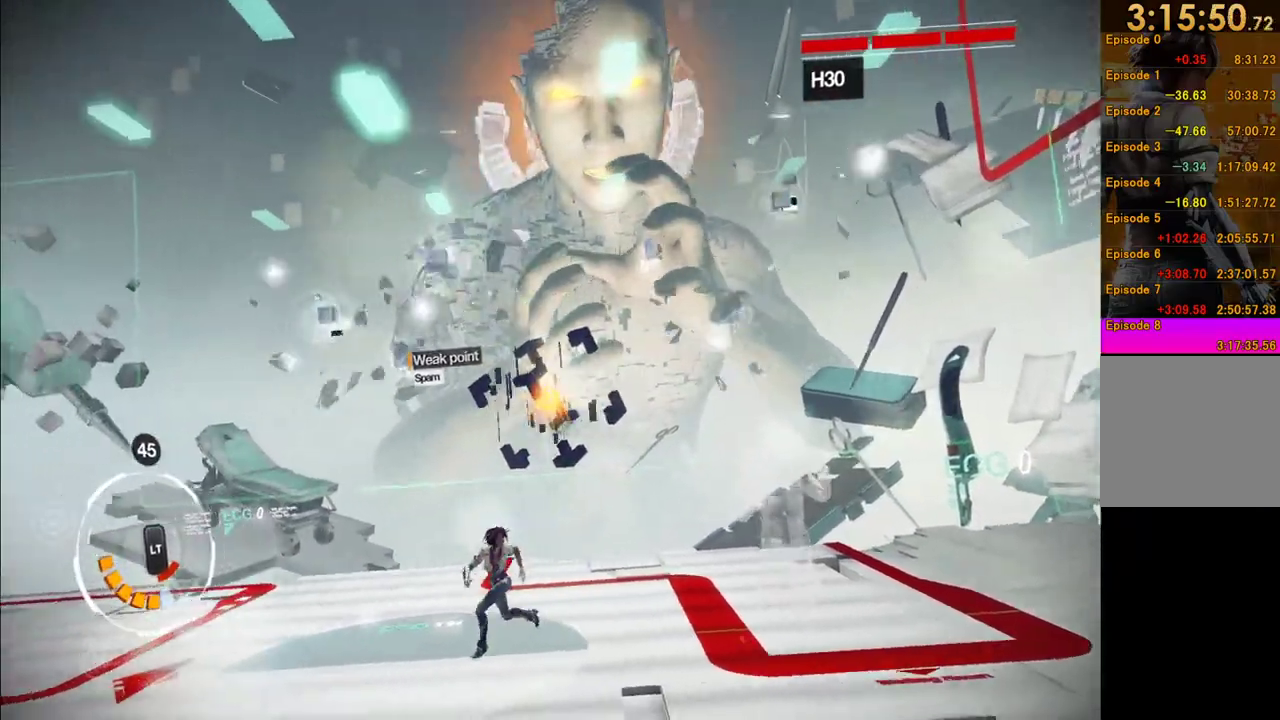
{"buttons": [], "left_stick": "down-left", "right_stick": "right"}
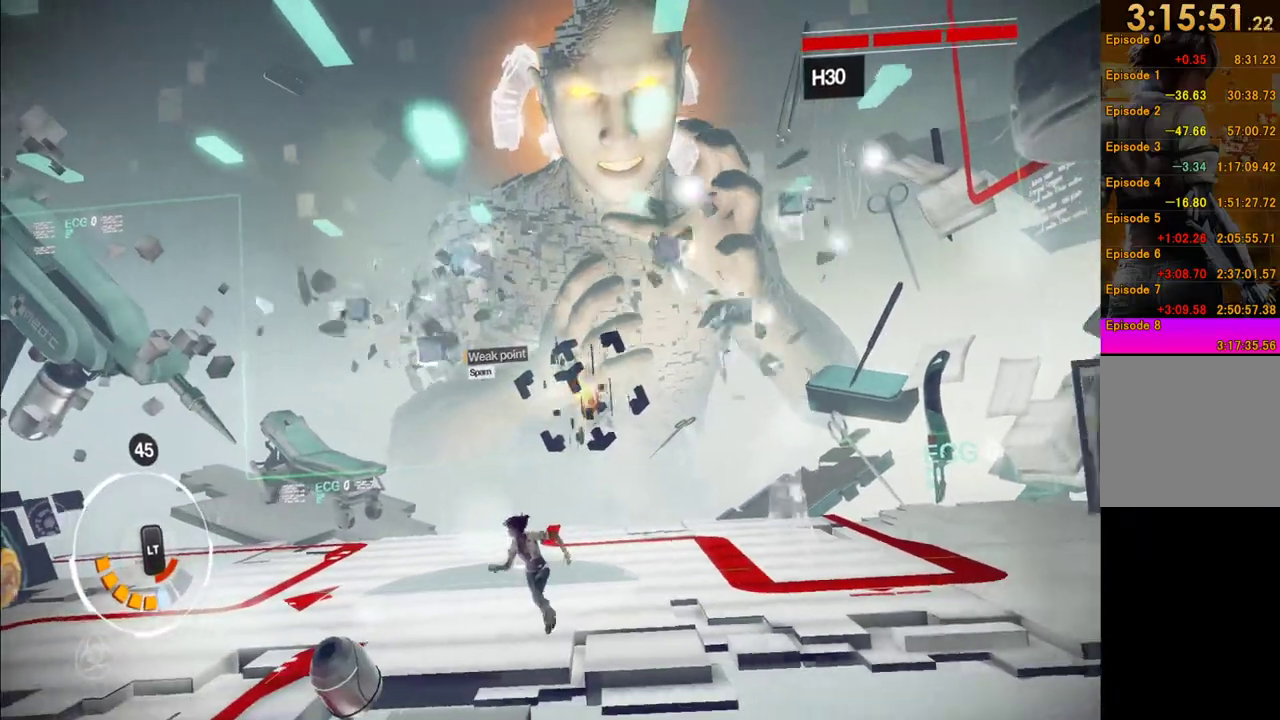
{"buttons": [], "left_stick": "up-left", "right_stick": "down-right"}
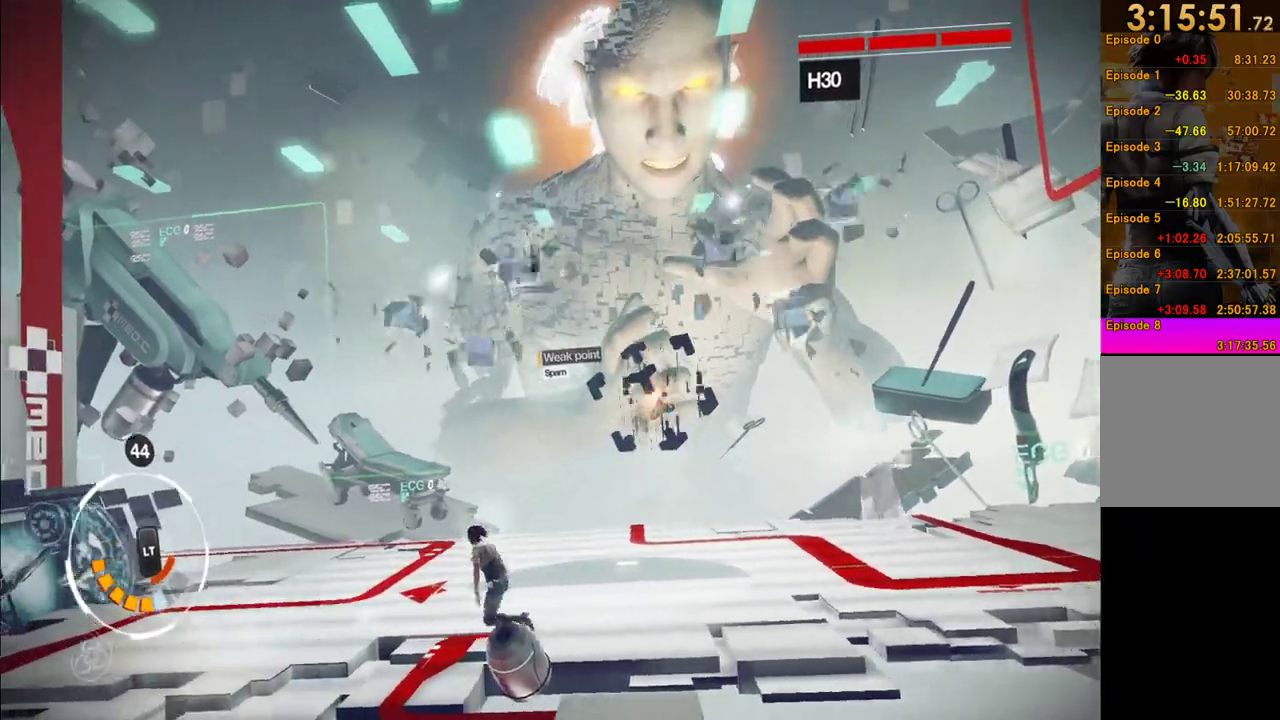
{"buttons": [], "left_stick": "up", "right_stick": "down-right", "events": [[483, "left_stick", "up"]]}
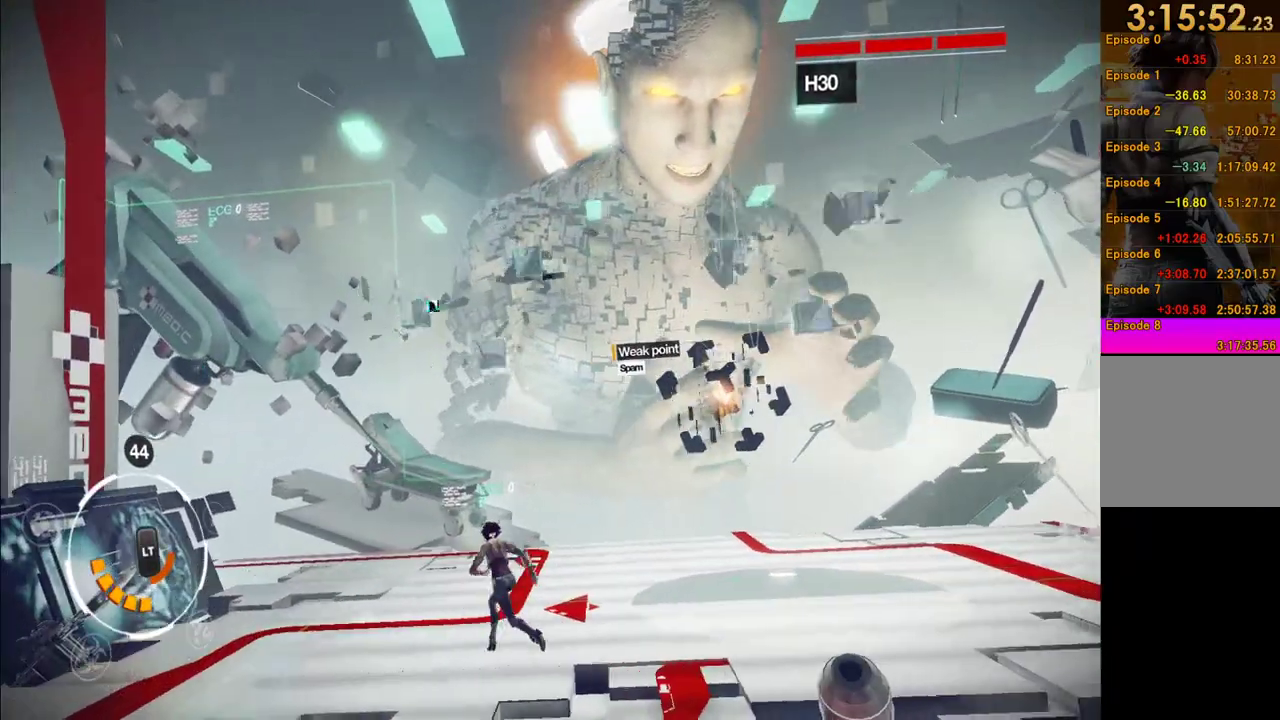
{"buttons": [], "left_stick": "up-right", "right_stick": "down-right", "events": [[117, "right_stick", "down"], [167, "right_stick", "down-right"], [450, "left_stick", "up-right"]]}
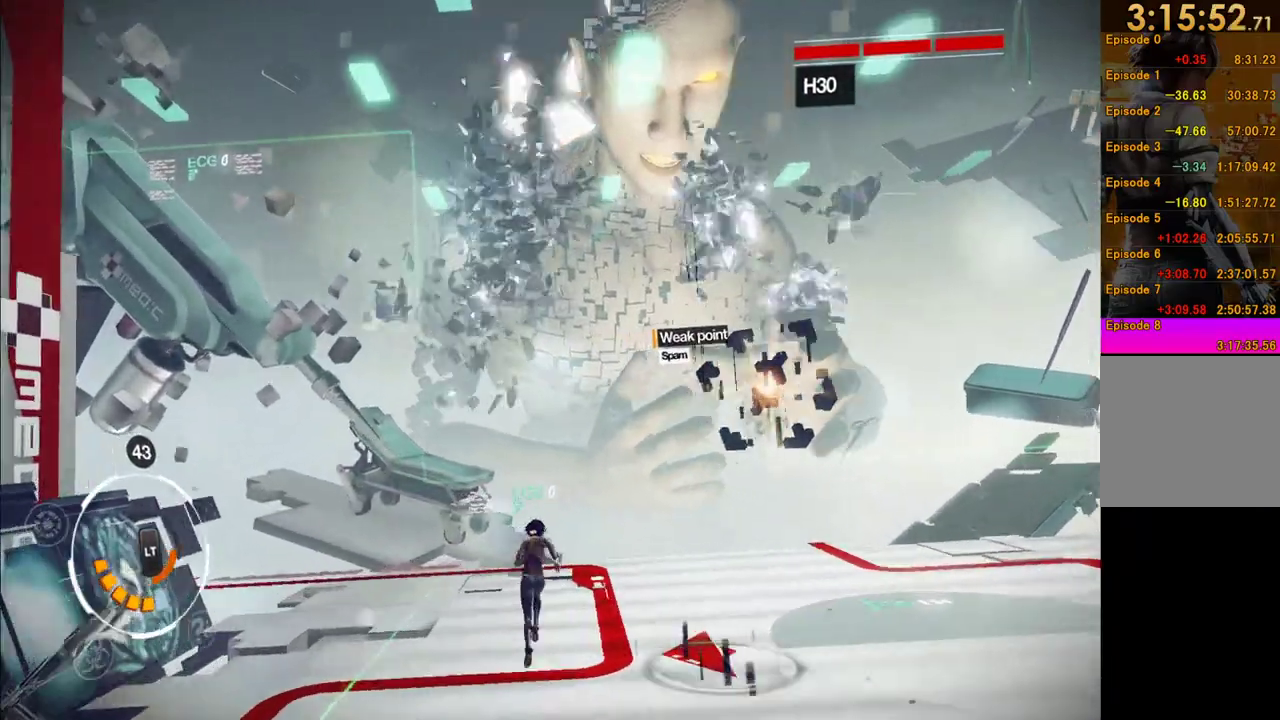
{"buttons": [], "left_stick": "up-right", "right_stick": "center", "events": [[83, "right_stick", "center"]]}